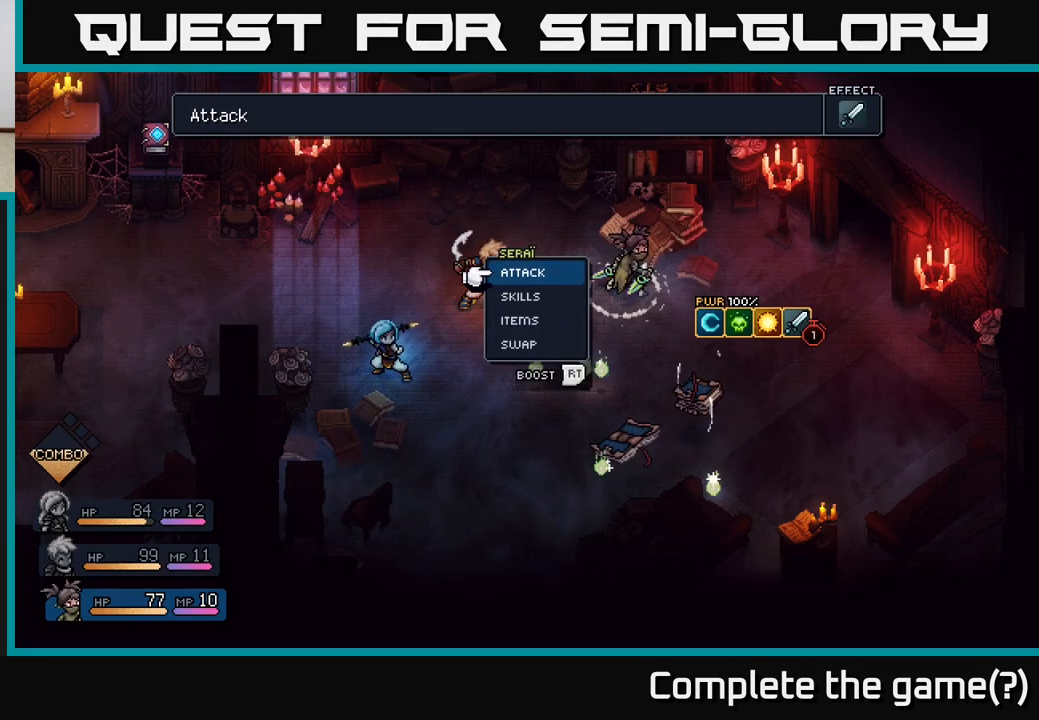
Gameplay with a controller (Xbox layout); each line is a JSON object with the inputs held at the frame after it. "events" lists button and stick changes between this image and that frame as [ms after this image, input, new state], when the widget could be followed in between.
{"buttons": [], "left_stick": "center", "right_stick": "center", "events": []}
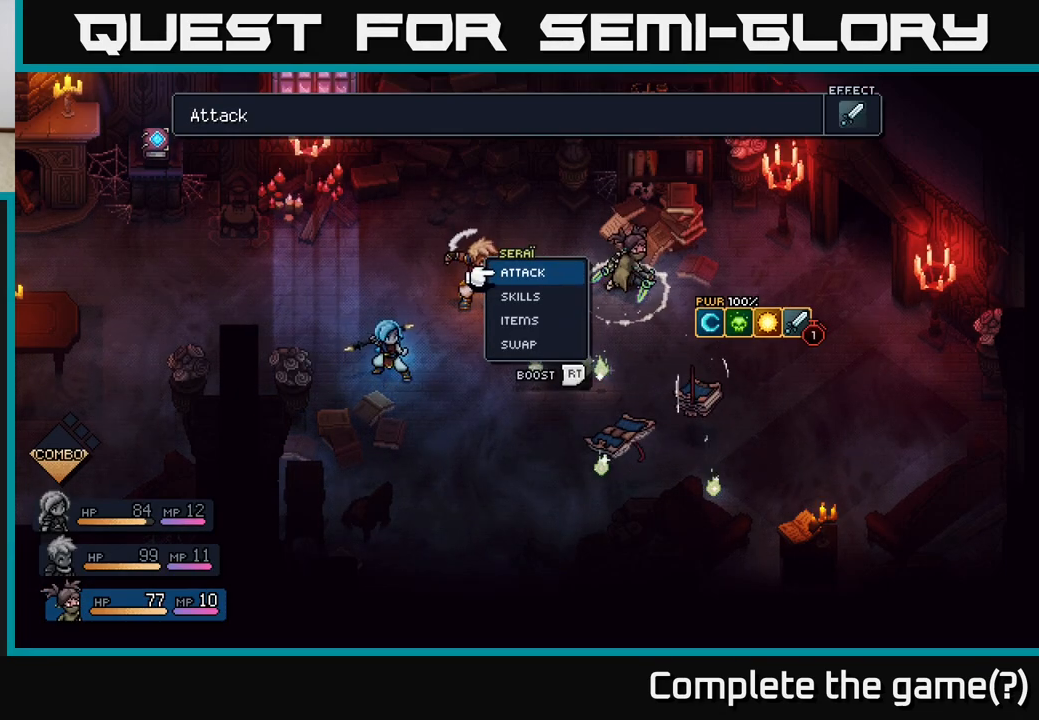
{"buttons": [], "left_stick": "down-left", "right_stick": "center", "events": [[100, "left_stick", "down"], [283, "left_stick", "center"], [383, "left_stick", "down-left"]]}
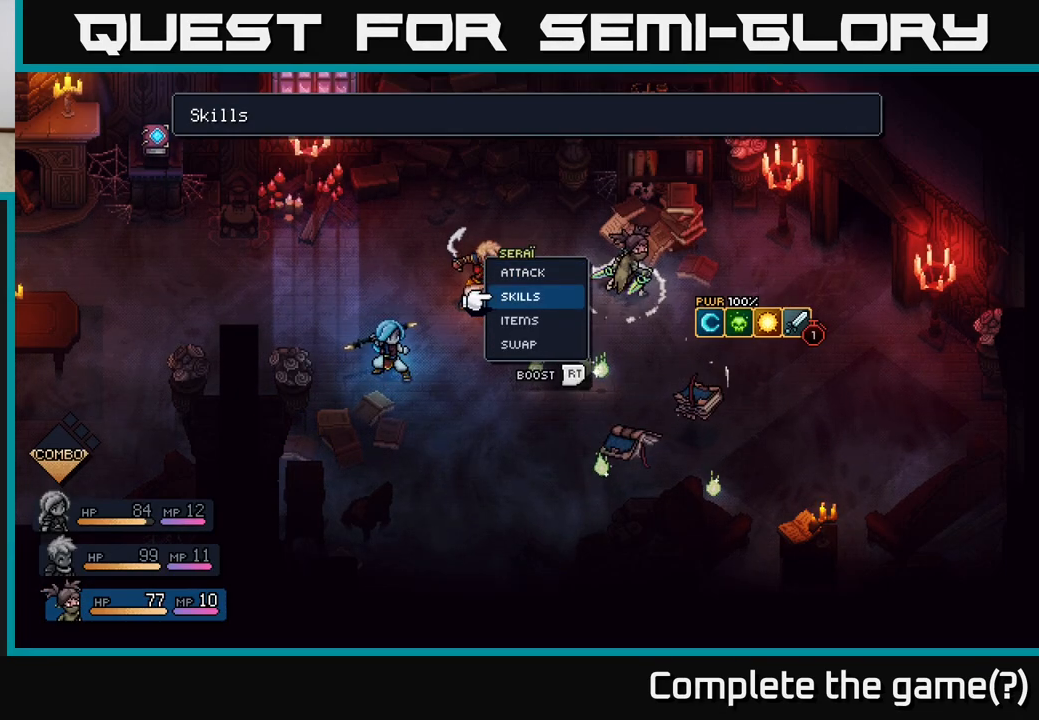
{"buttons": [], "left_stick": "down", "right_stick": "center", "events": [[33, "left_stick", "center"], [133, "left_stick", "down"], [283, "left_stick", "center"], [400, "left_stick", "down"]]}
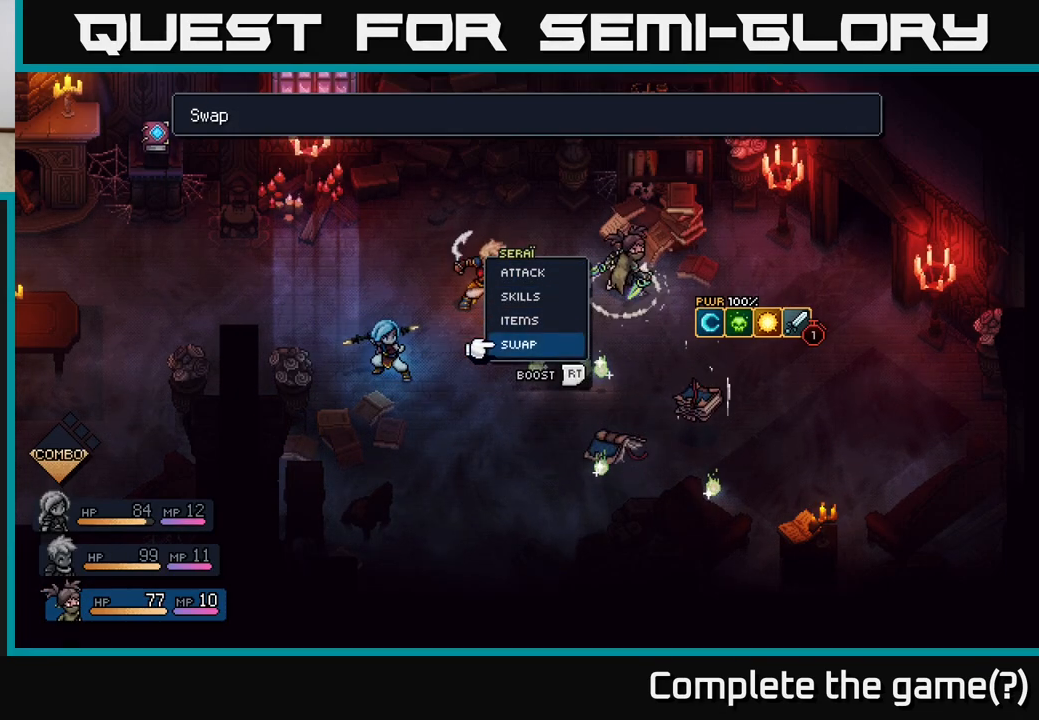
{"buttons": [], "left_stick": "left", "right_stick": "center", "events": [[67, "left_stick", "center"], [83, "A", "down"], [183, "A", "up"], [483, "left_stick", "left"]]}
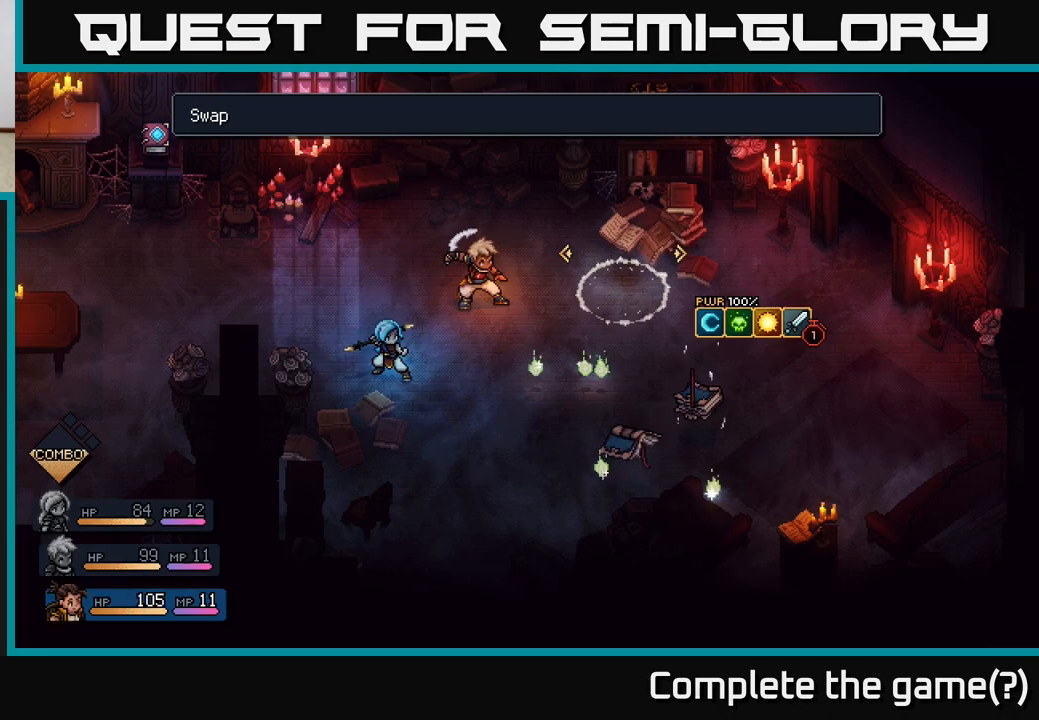
{"buttons": [], "left_stick": "center", "right_stick": "center", "events": [[150, "left_stick", "center"], [367, "A", "down"], [483, "A", "up"]]}
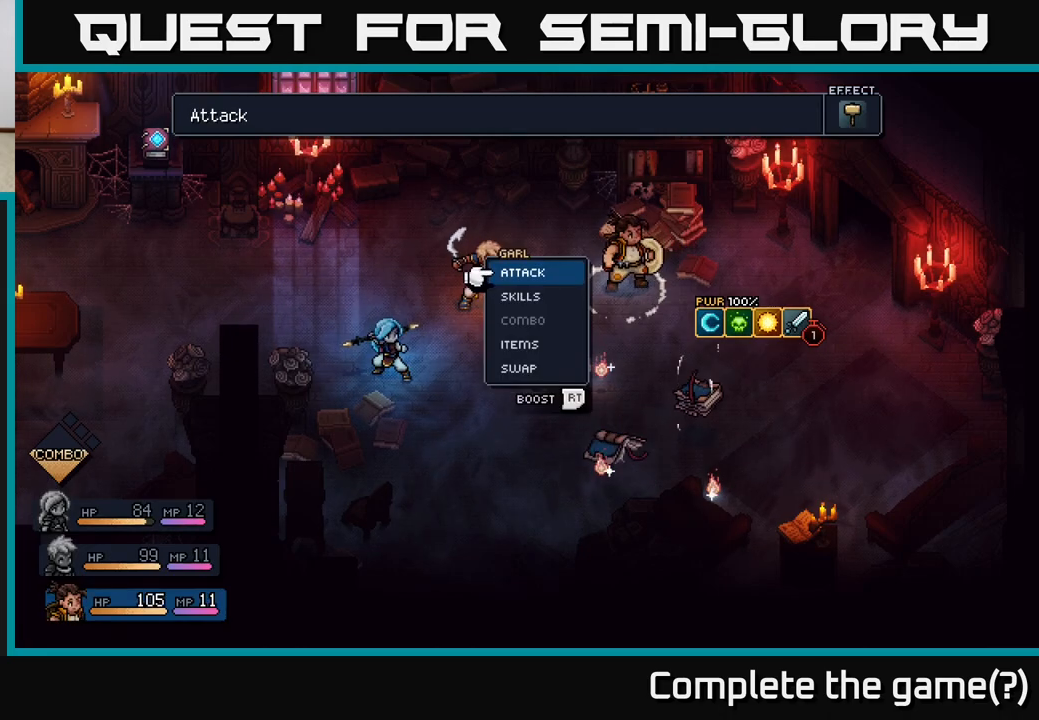
{"buttons": [], "left_stick": "center", "right_stick": "center", "events": []}
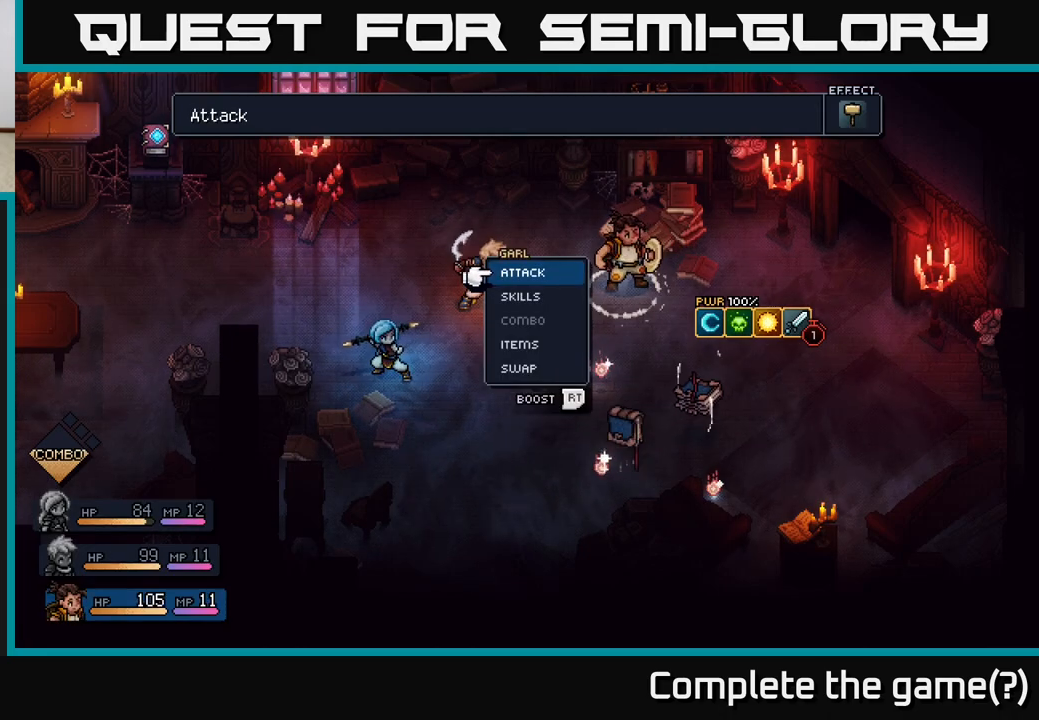
{"buttons": [], "left_stick": "center", "right_stick": "center", "events": [[83, "left_stick", "up"], [200, "left_stick", "center"], [417, "A", "down"], [500, "A", "up"]]}
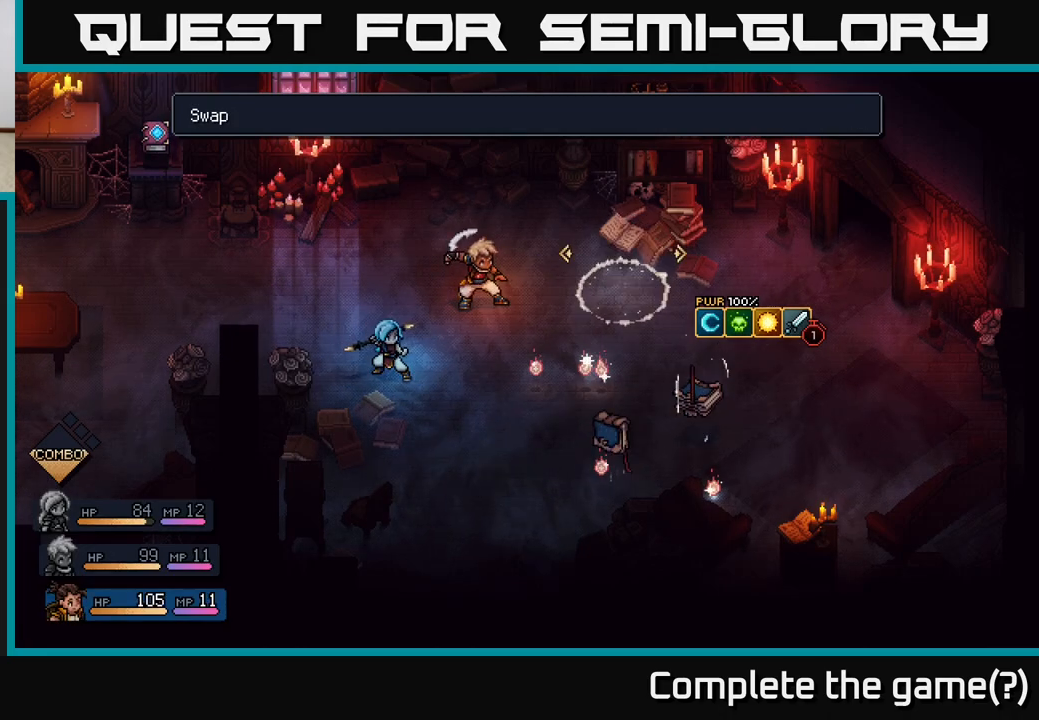
{"buttons": [], "left_stick": "center", "right_stick": "center", "events": [[167, "left_stick", "right"], [367, "left_stick", "center"], [417, "A", "down"], [500, "A", "up"]]}
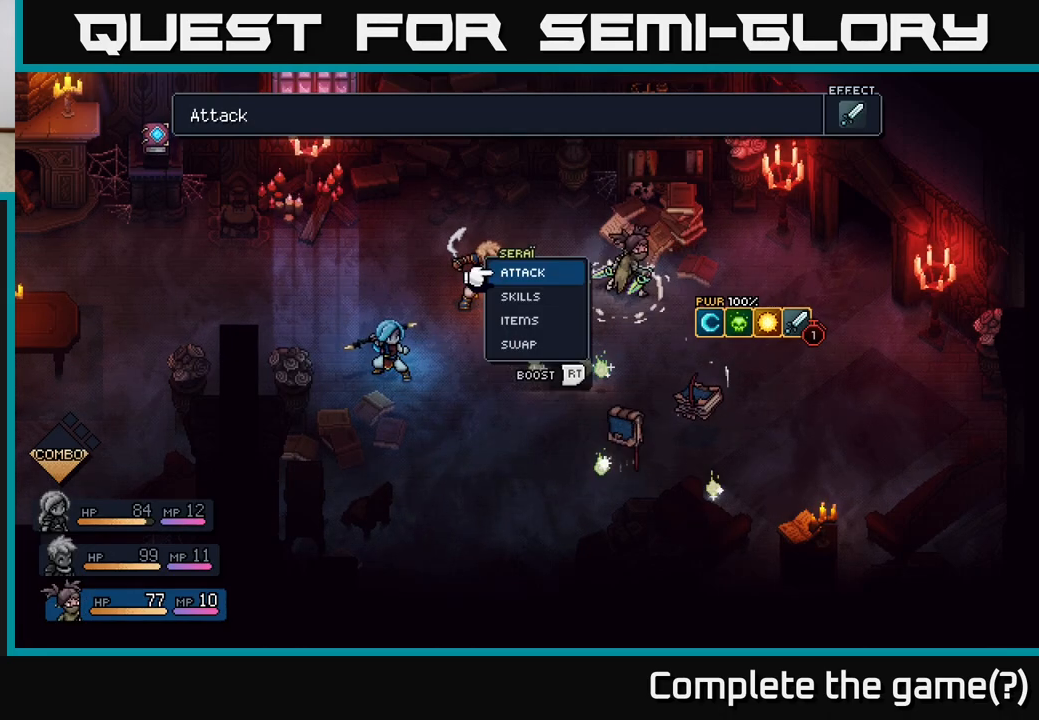
{"buttons": [], "left_stick": "center", "right_stick": "center", "events": []}
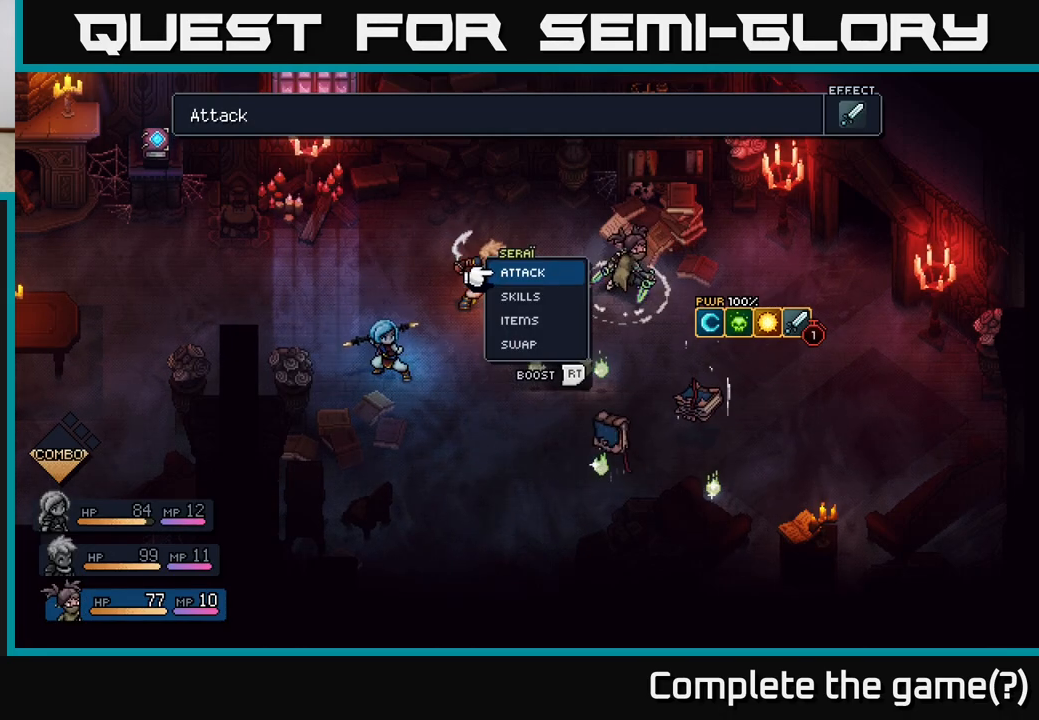
{"buttons": ["R2"], "left_stick": "center", "right_stick": "center", "events": [[150, "R2", "down"]]}
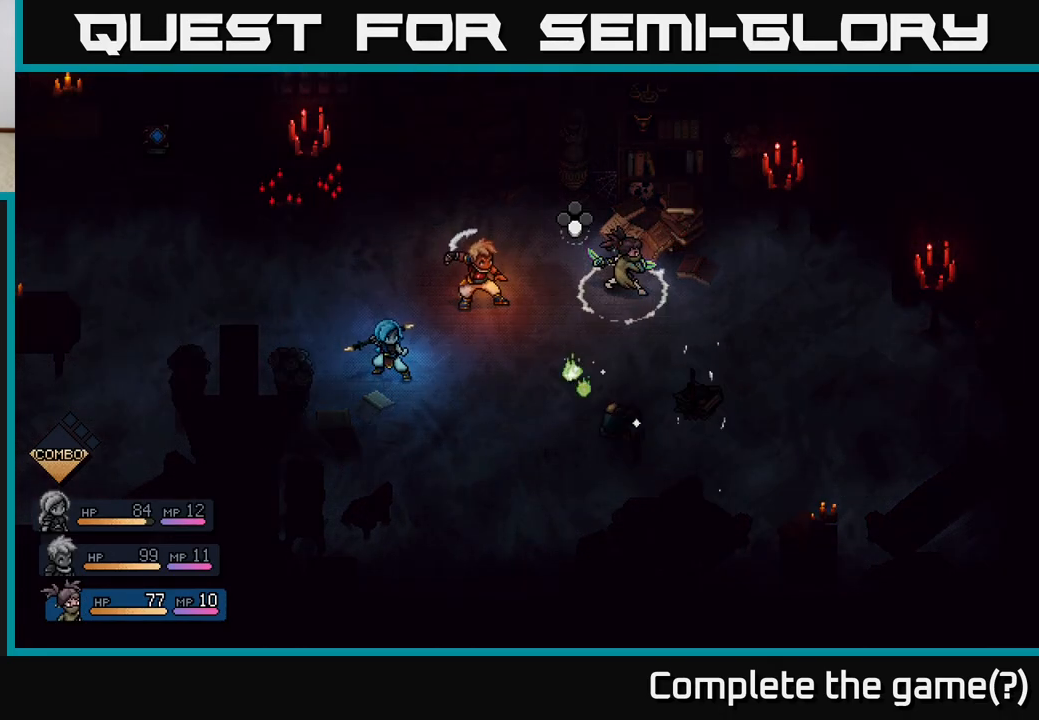
{"buttons": ["R2"], "left_stick": "center", "right_stick": "center", "events": []}
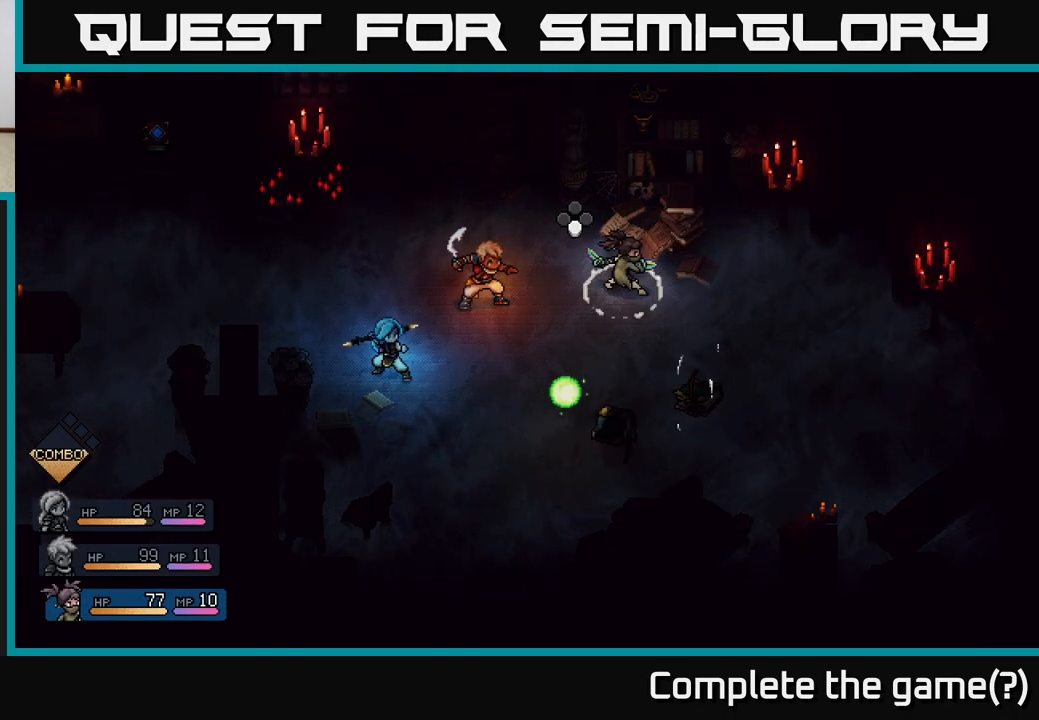
{"buttons": ["R2"], "left_stick": "center", "right_stick": "center", "events": []}
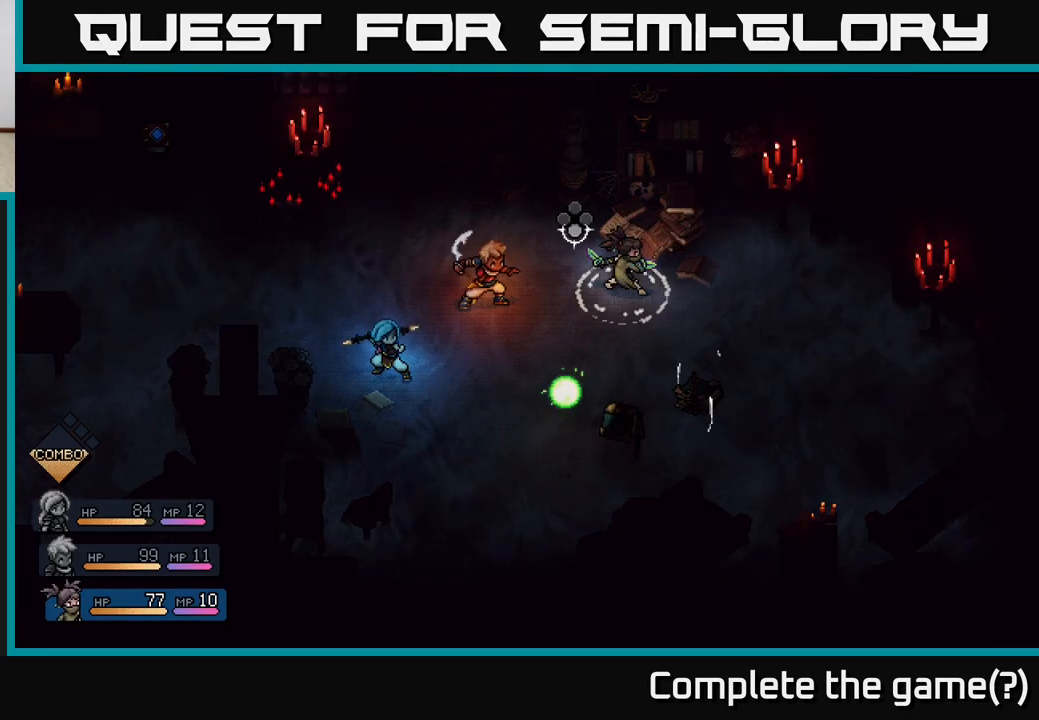
{"buttons": ["R2"], "left_stick": "center", "right_stick": "center", "events": []}
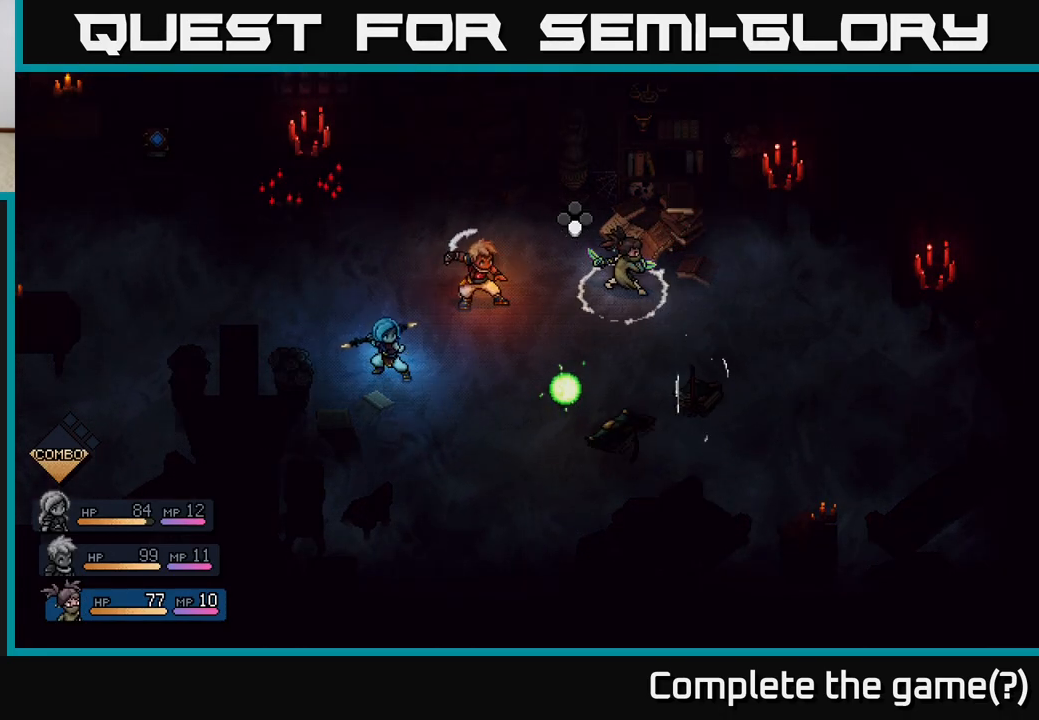
{"buttons": ["R2"], "left_stick": "center", "right_stick": "center", "events": []}
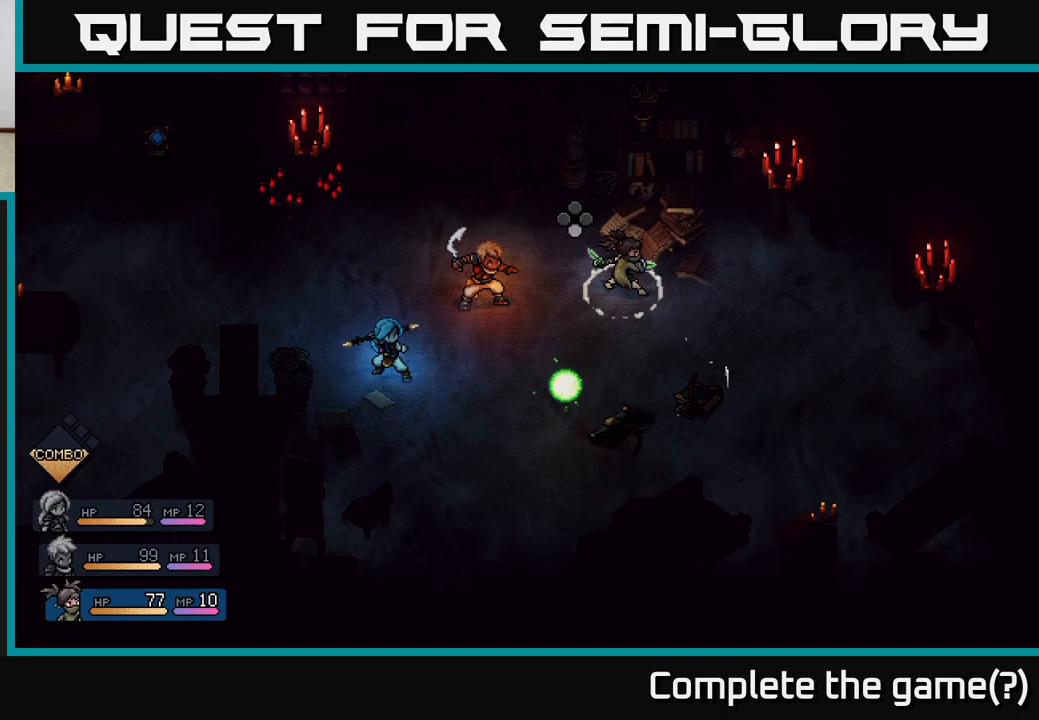
{"buttons": ["R2"], "left_stick": "center", "right_stick": "center", "events": [[233, "A", "down"], [317, "A", "up"]]}
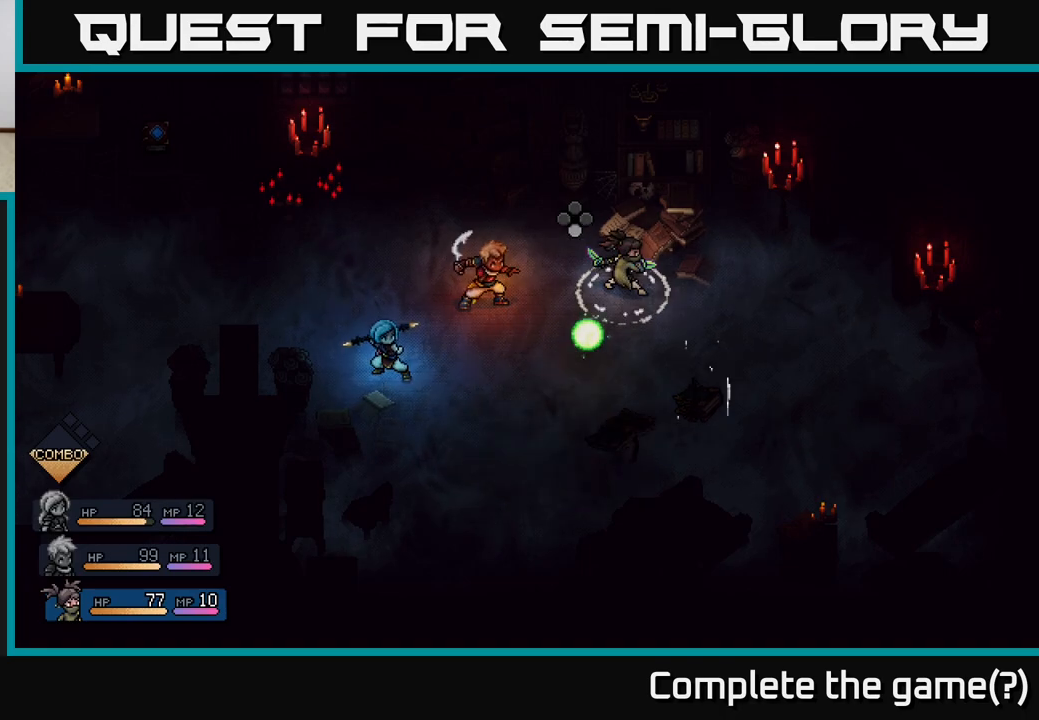
{"buttons": [], "left_stick": "center", "right_stick": "center", "events": [[250, "R2", "up"]]}
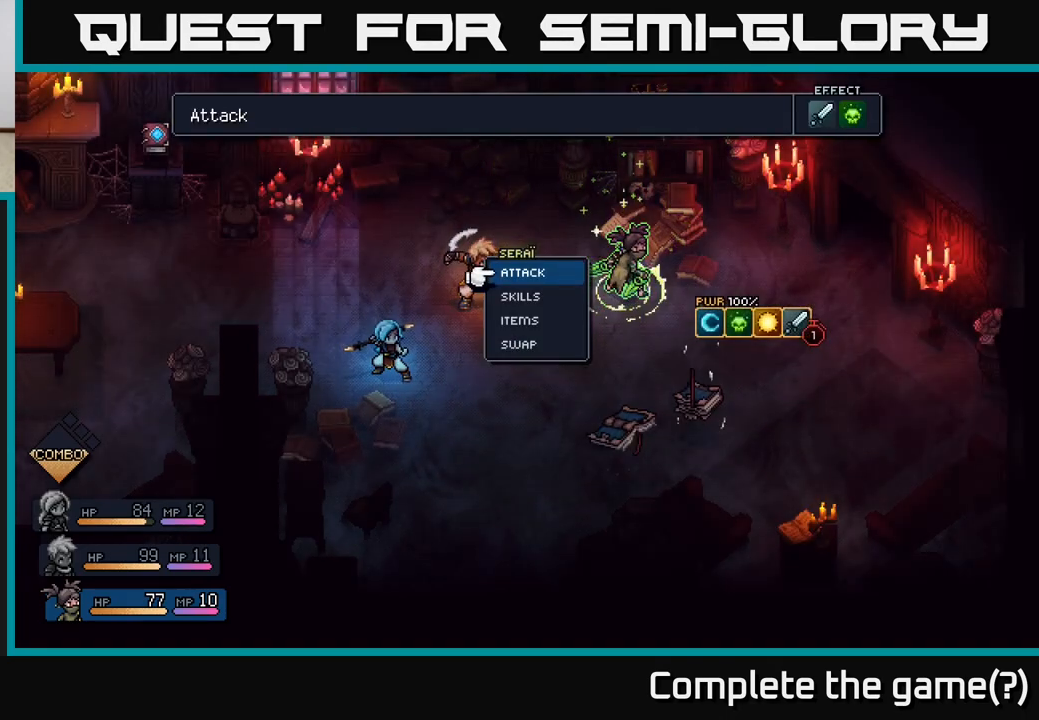
{"buttons": [], "left_stick": "center", "right_stick": "center", "events": [[133, "A", "down"], [183, "A", "up"]]}
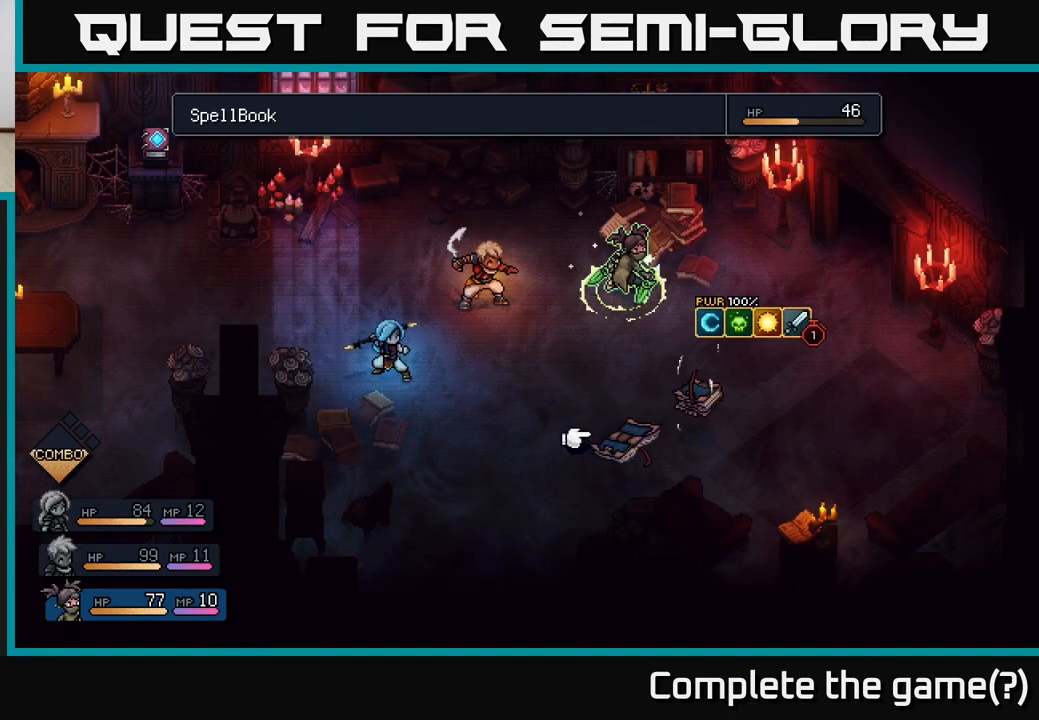
{"buttons": [], "left_stick": "center", "right_stick": "center", "events": [[50, "left_stick", "right"], [233, "left_stick", "center"], [417, "A", "down"], [467, "A", "up"]]}
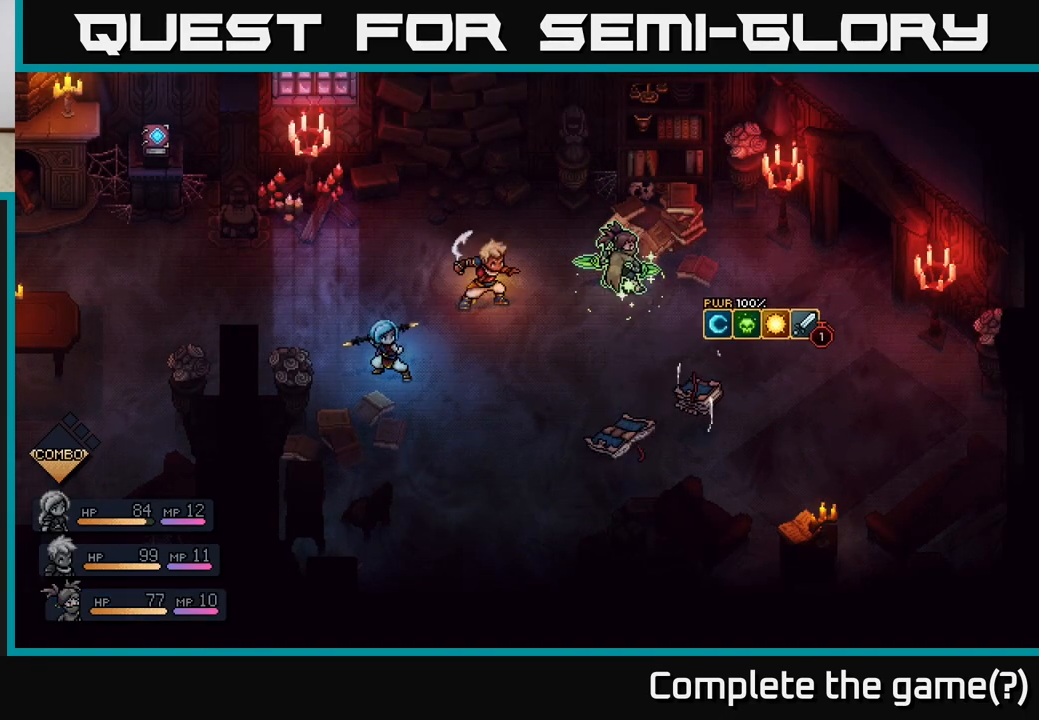
{"buttons": [], "left_stick": "center", "right_stick": "center", "events": []}
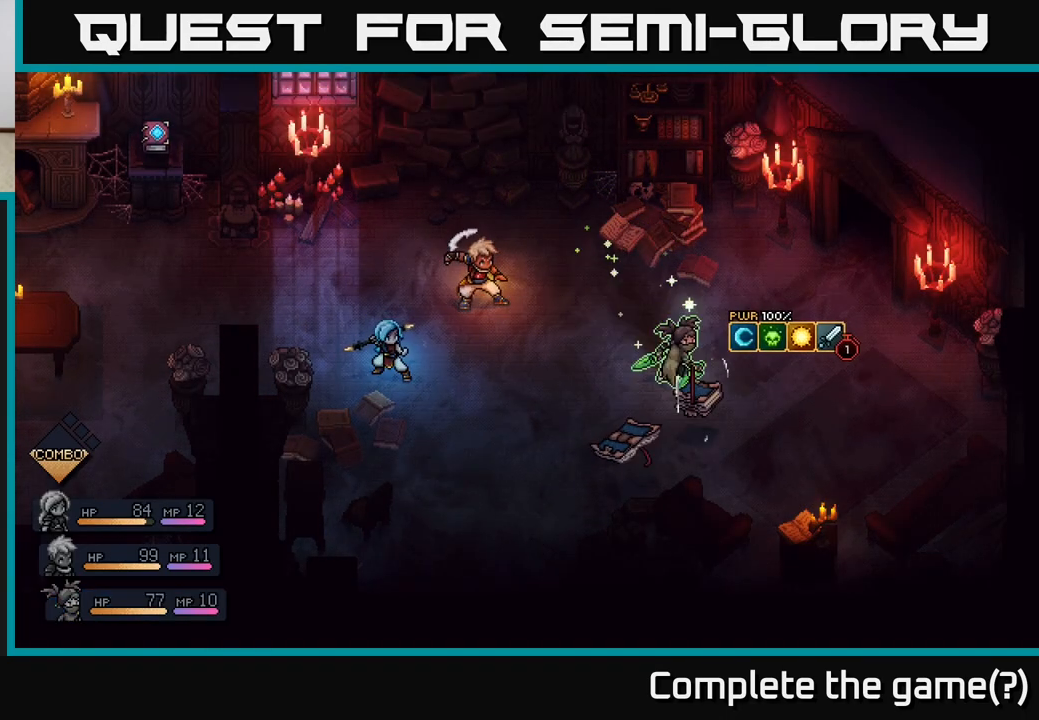
{"buttons": [], "left_stick": "center", "right_stick": "center", "events": []}
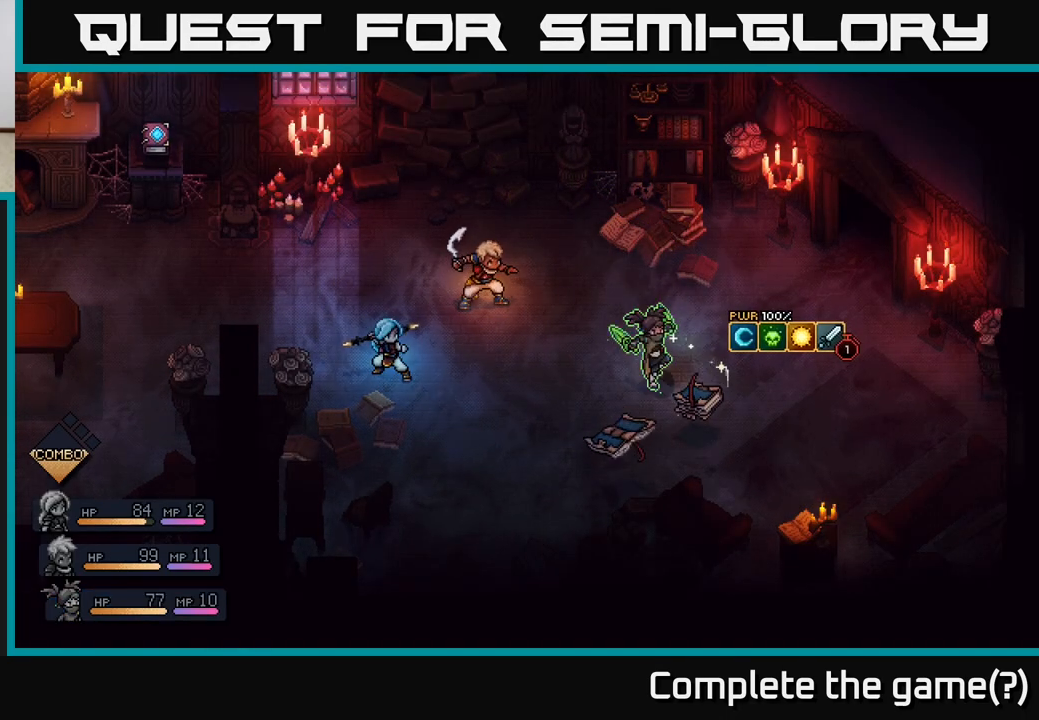
{"buttons": [], "left_stick": "center", "right_stick": "center", "events": [[117, "A", "down"], [333, "A", "up"]]}
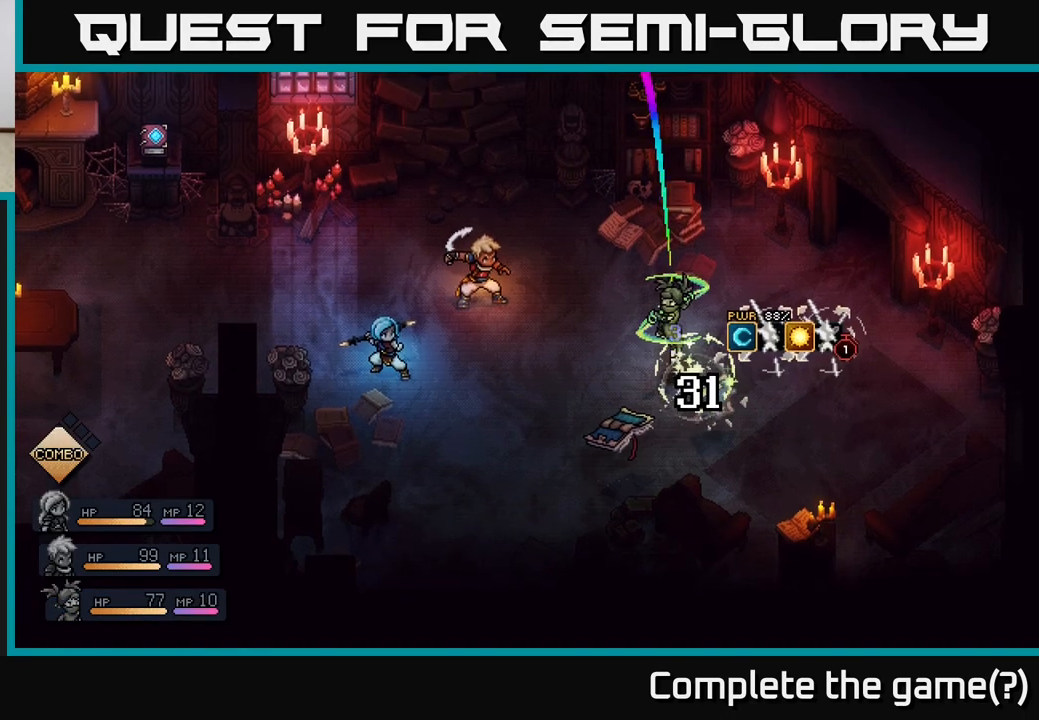
{"buttons": [], "left_stick": "center", "right_stick": "center", "events": [[67, "A", "down"], [300, "A", "up"]]}
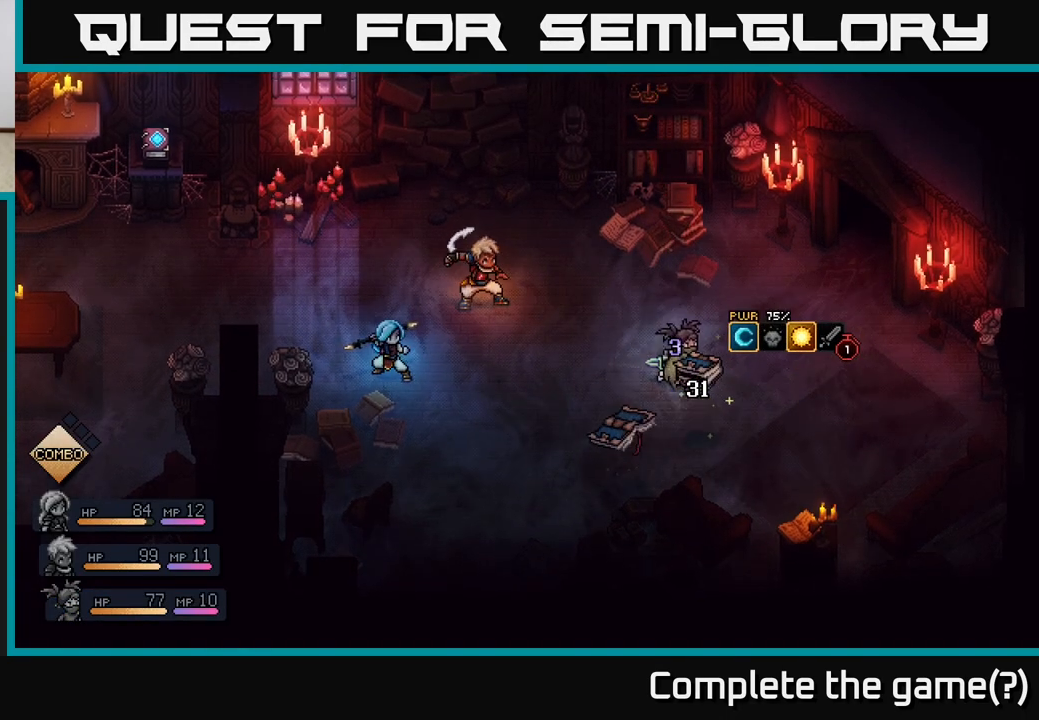
{"buttons": [], "left_stick": "center", "right_stick": "center", "events": []}
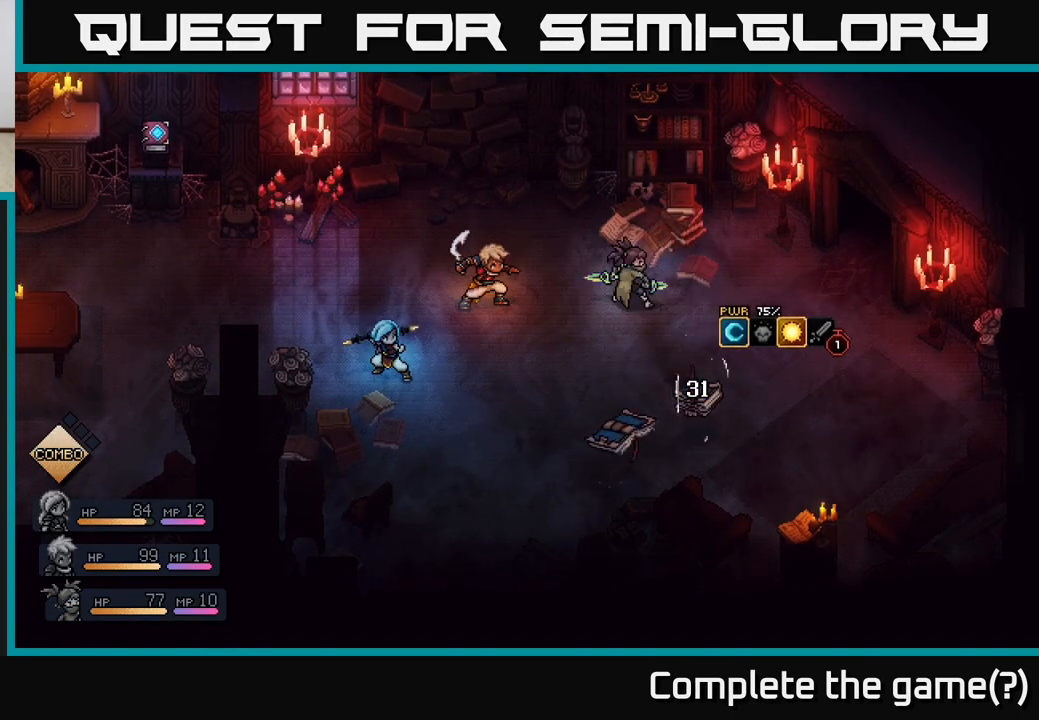
{"buttons": [], "left_stick": "center", "right_stick": "center", "events": []}
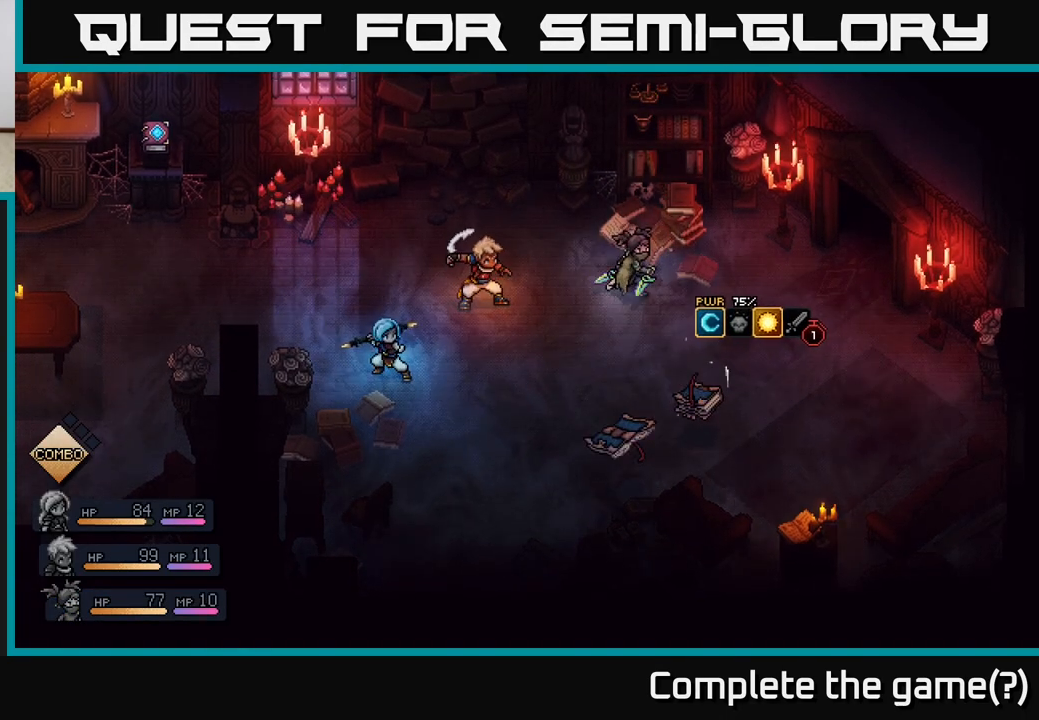
{"buttons": [], "left_stick": "center", "right_stick": "center", "events": []}
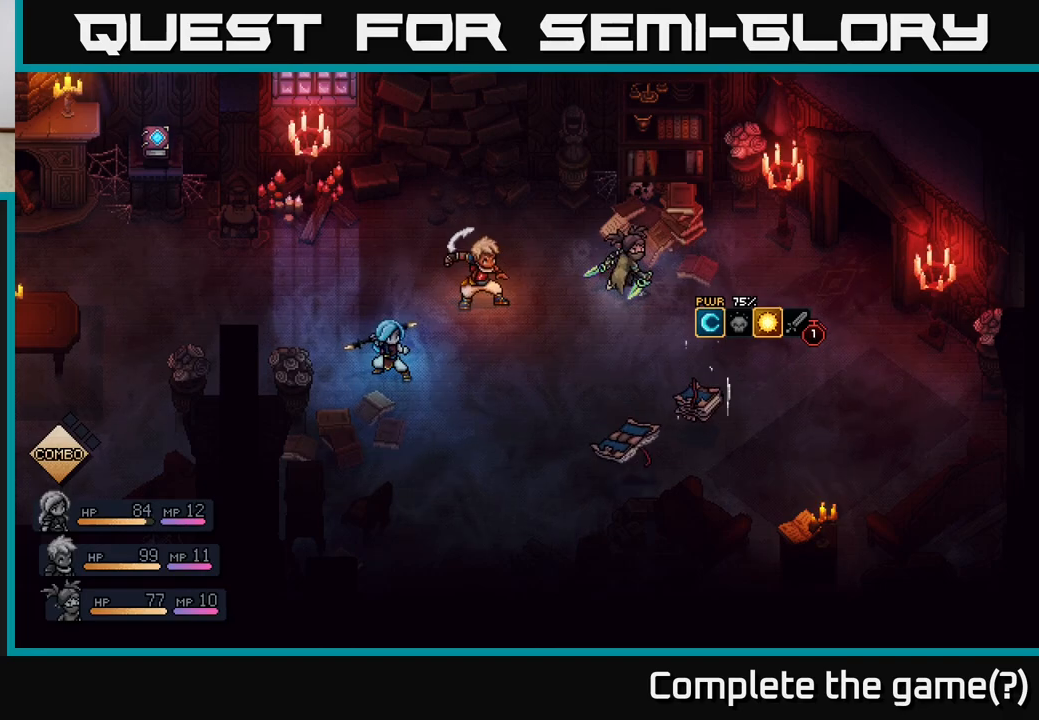
{"buttons": [], "left_stick": "center", "right_stick": "center", "events": []}